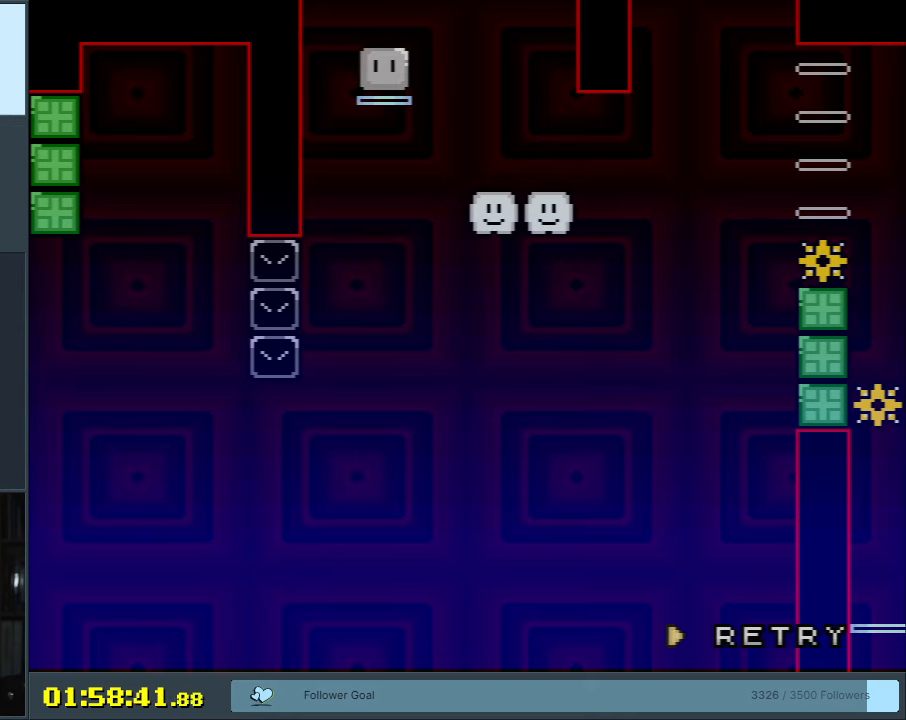
Gameplay with a controller (Nintendo layout); each line is a JSON object with the inputs held at the frame after it. "events" lists button and stick changes between this image and that frame as [ms after this image, input, new state], when the widget could be followed in between. Not read: L3 R3.
{"buttons": ["A"], "events": [[500, "A", "down"]]}
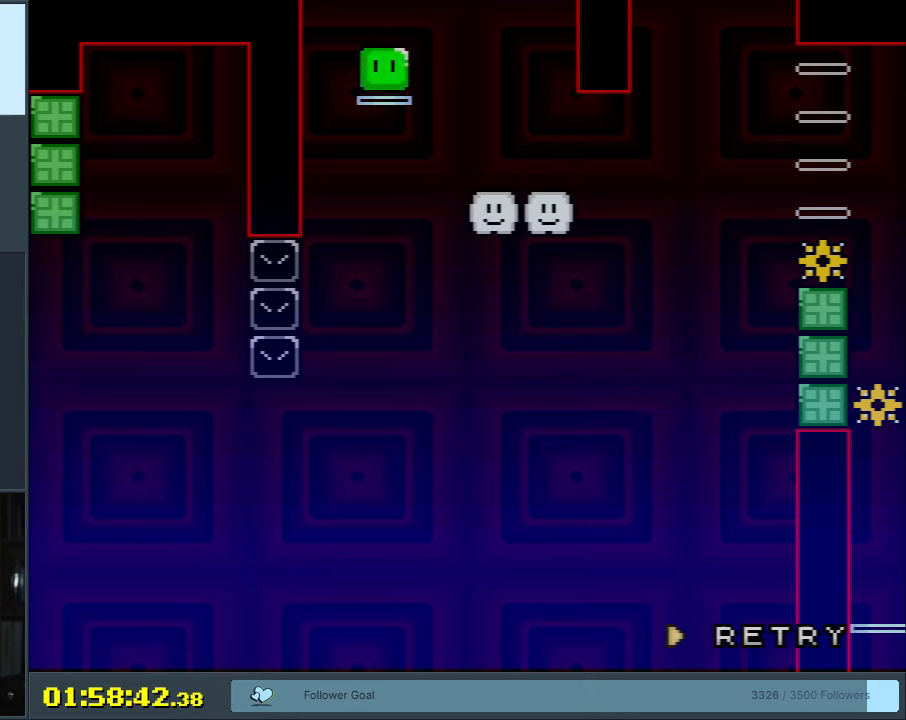
{"buttons": [], "events": [[150, "A", "up"]]}
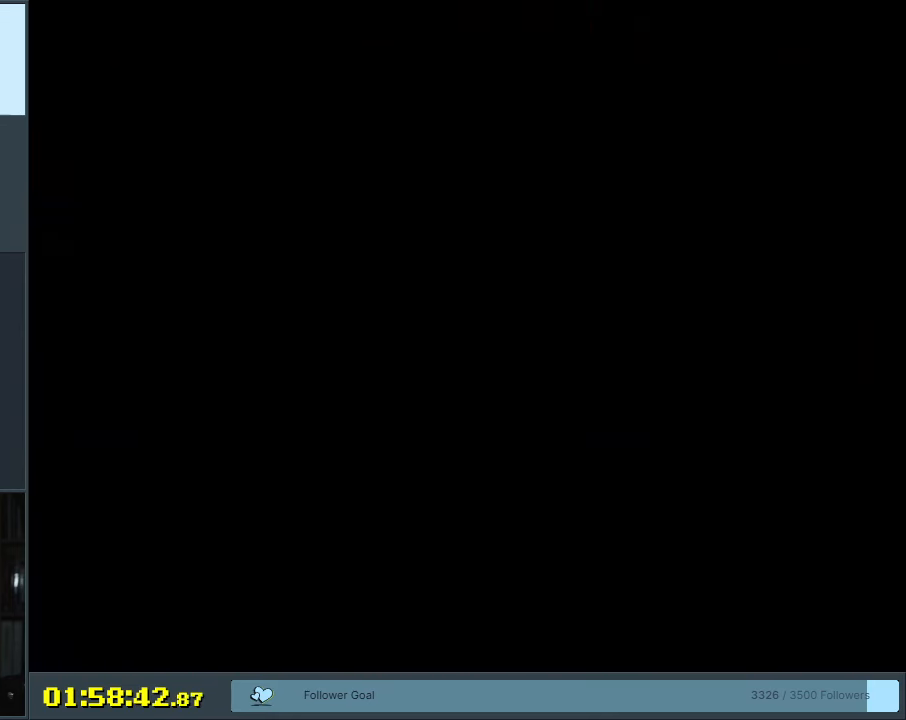
{"buttons": ["B", "Y"], "events": [[183, "B", "down"], [250, "Y", "down"]]}
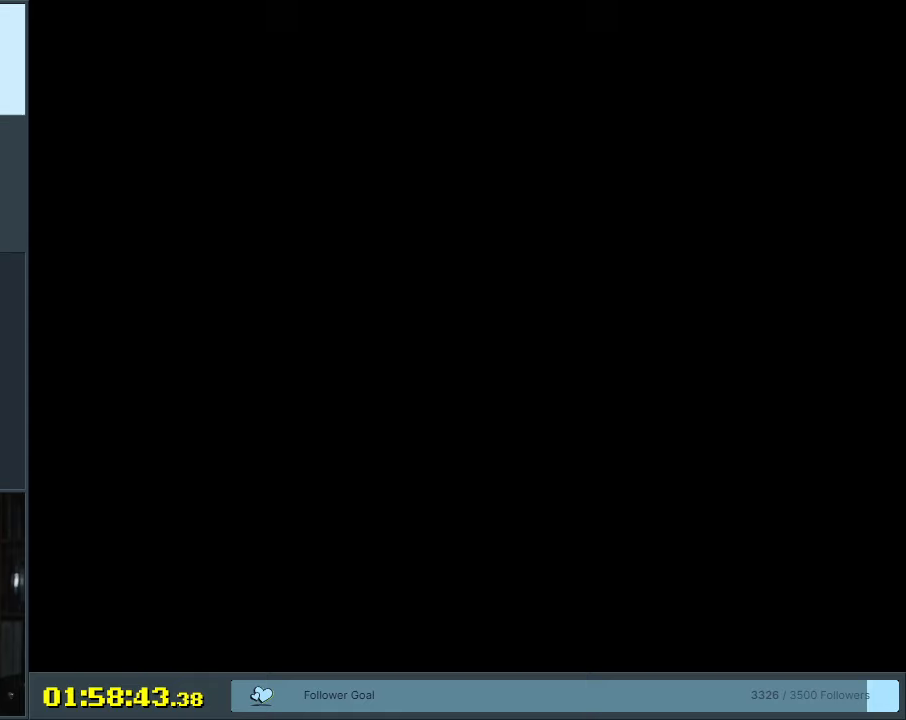
{"buttons": ["B", "Y"], "events": []}
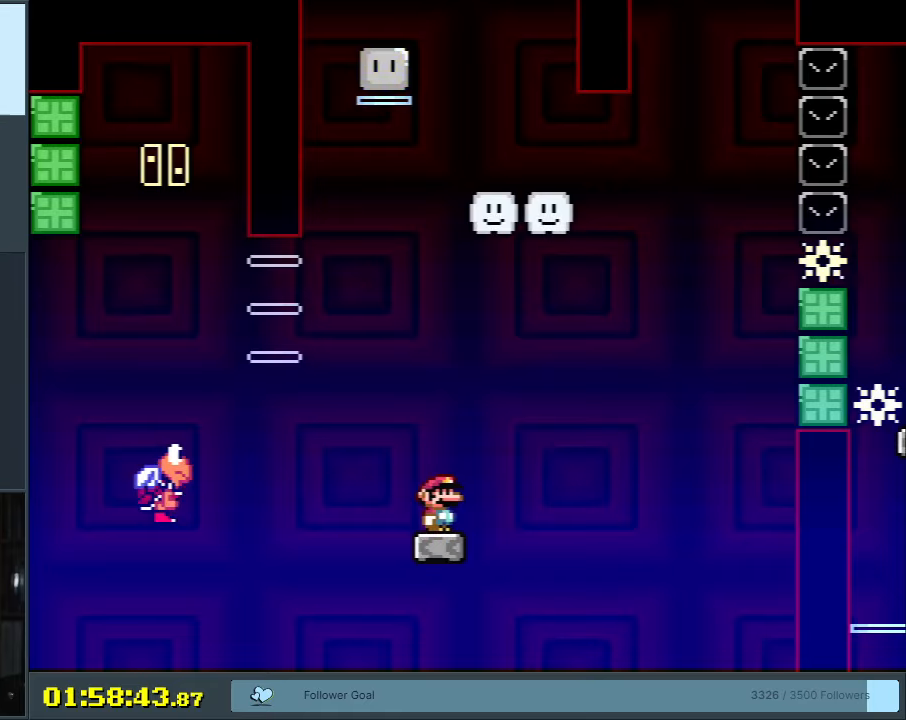
{"buttons": ["B", "Y", "DPAD_LEFT"], "events": [[67, "DPAD_LEFT", "down"], [167, "B", "up"], [300, "B", "down"]]}
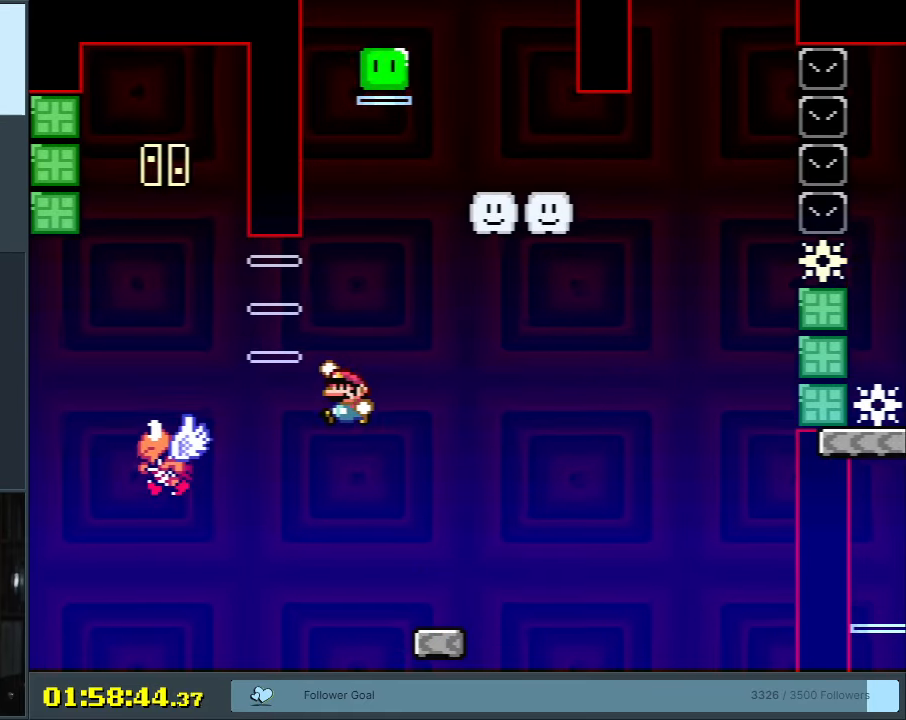
{"buttons": ["B", "Y", "DPAD_RIGHT"], "events": [[133, "DPAD_LEFT", "up"], [300, "DPAD_RIGHT", "down"]]}
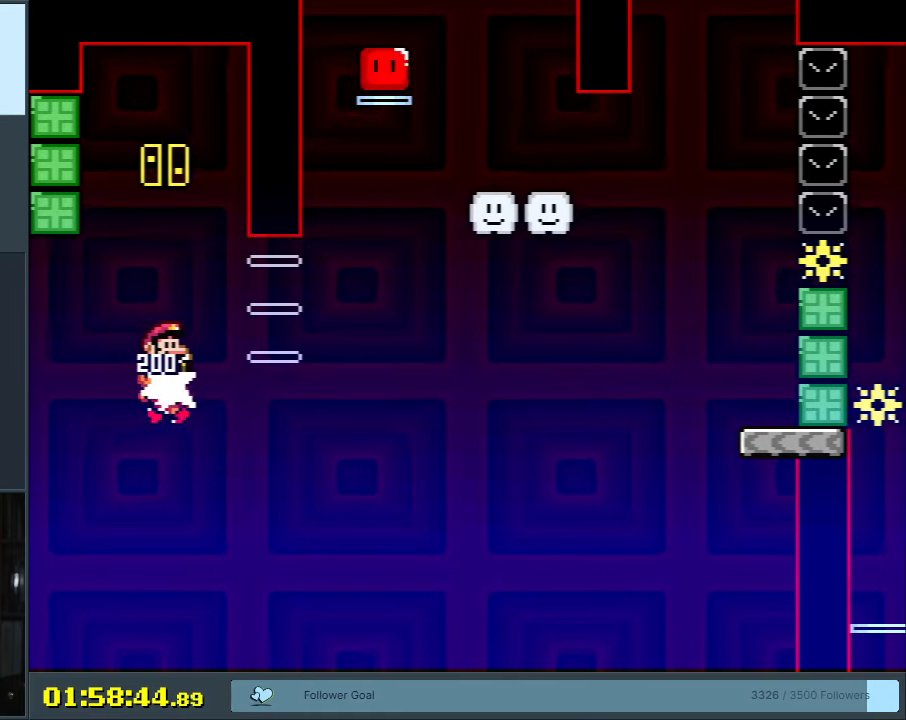
{"buttons": ["B", "Y", "DPAD_LEFT"], "events": [[50, "DPAD_RIGHT", "up"], [117, "DPAD_LEFT", "down"]]}
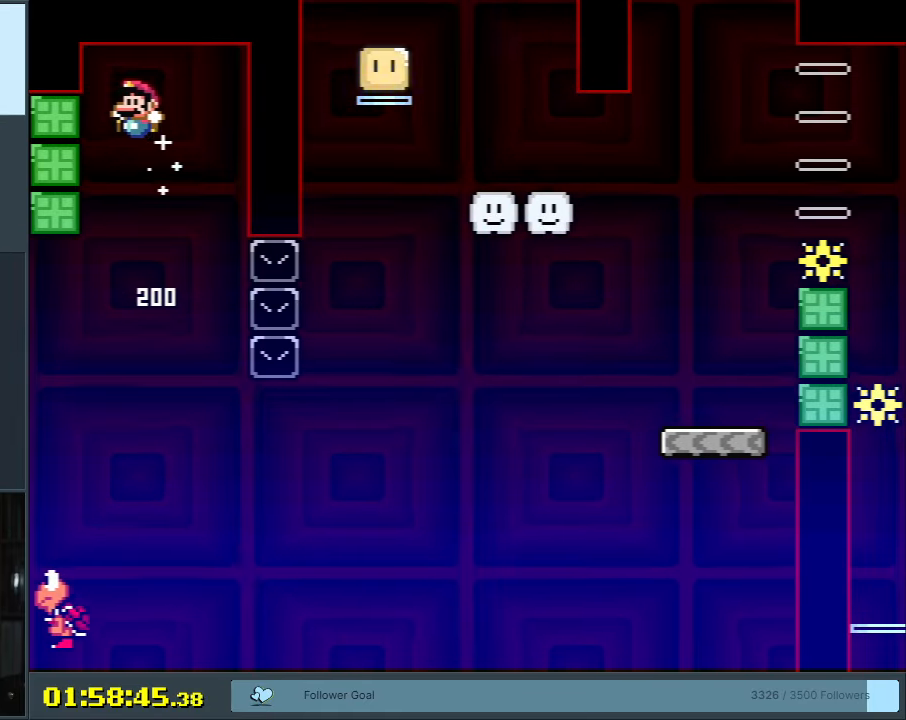
{"buttons": ["Y", "DPAD_RIGHT"], "events": [[167, "DPAD_LEFT", "up"], [167, "DPAD_UP", "down"], [183, "DPAD_RIGHT", "down"], [183, "DPAD_UP", "up"], [467, "B", "up"]]}
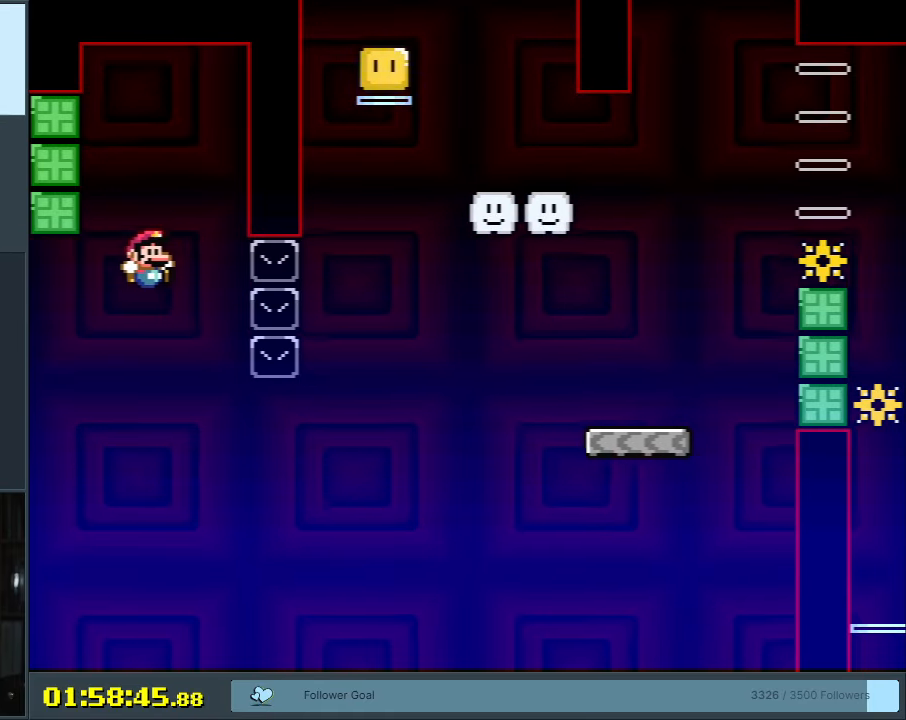
{"buttons": ["B", "Y", "DPAD_RIGHT"], "events": [[283, "B", "down"]]}
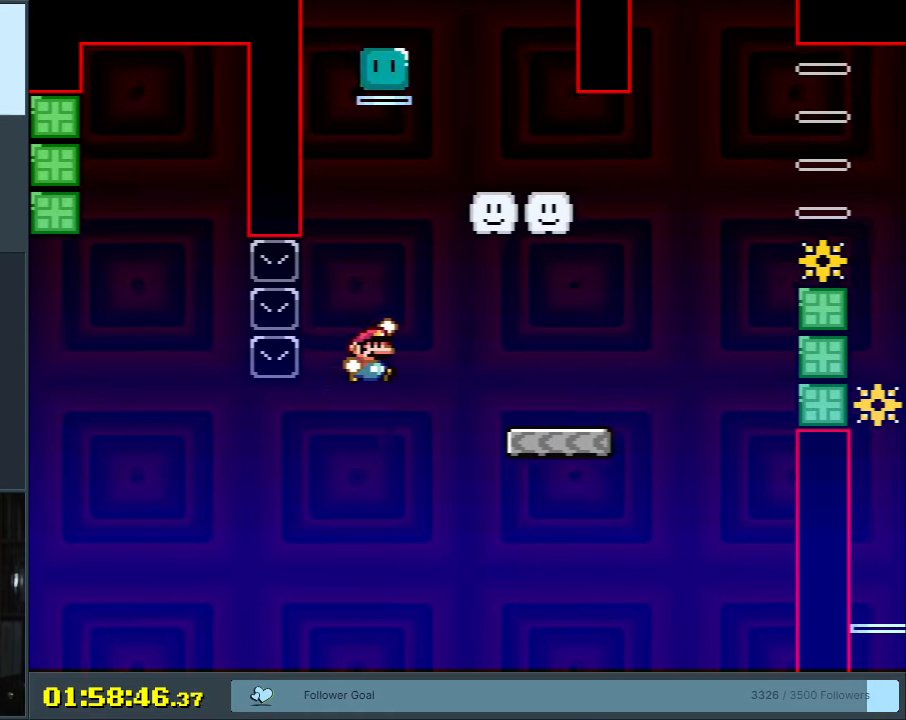
{"buttons": ["Y", "DPAD_LEFT"], "events": [[133, "DPAD_RIGHT", "up"], [200, "DPAD_LEFT", "down"], [500, "B", "up"]]}
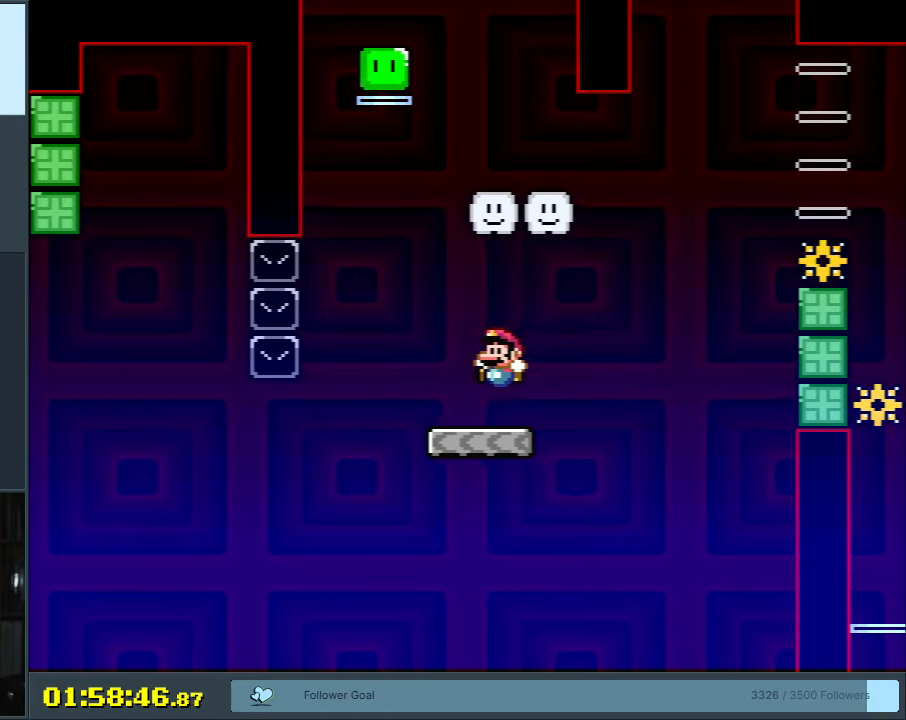
{"buttons": ["B", "Y", "DPAD_RIGHT"], "events": [[133, "B", "down"], [167, "DPAD_UP", "down"], [183, "DPAD_LEFT", "up"], [217, "DPAD_RIGHT", "down"], [217, "DPAD_UP", "up"]]}
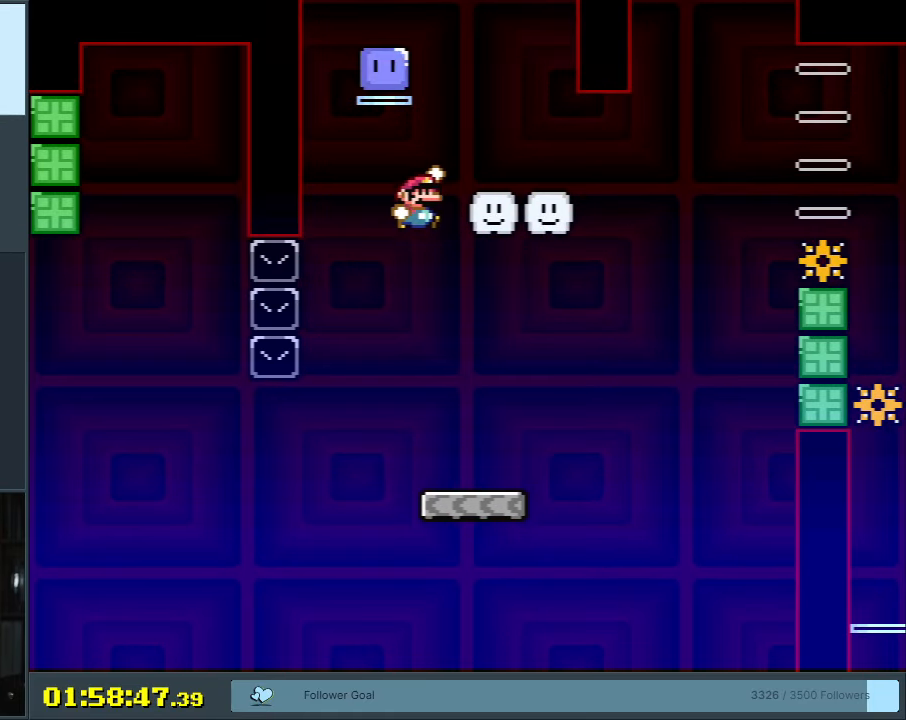
{"buttons": ["B", "Y", "DPAD_LEFT"], "events": [[167, "DPAD_RIGHT", "up"], [233, "DPAD_LEFT", "down"], [267, "B", "up"], [467, "B", "down"]]}
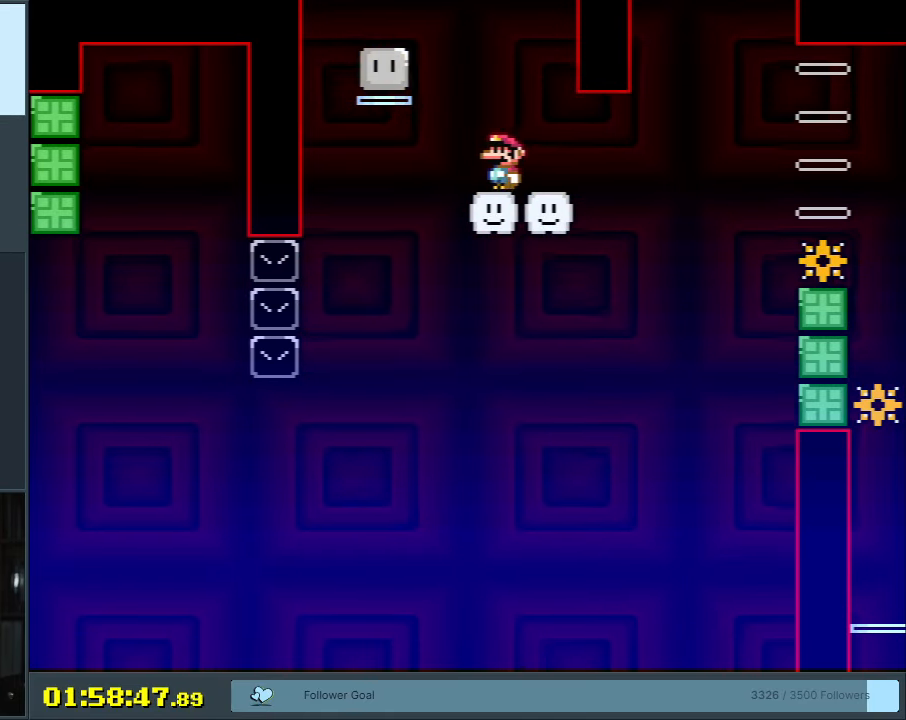
{"buttons": ["B", "Y", "DPAD_RIGHT"], "events": [[83, "B", "up"], [167, "DPAD_LEFT", "up"], [217, "B", "down"], [217, "DPAD_RIGHT", "down"]]}
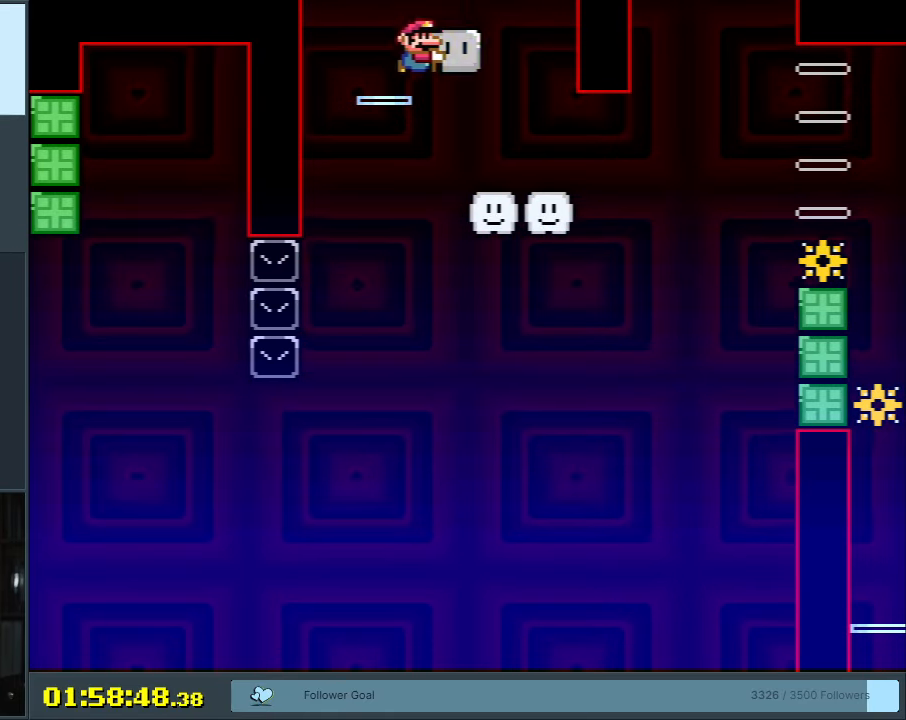
{"buttons": ["B", "Y", "DPAD_RIGHT"], "events": [[133, "DPAD_RIGHT", "up"], [200, "DPAD_RIGHT", "down"]]}
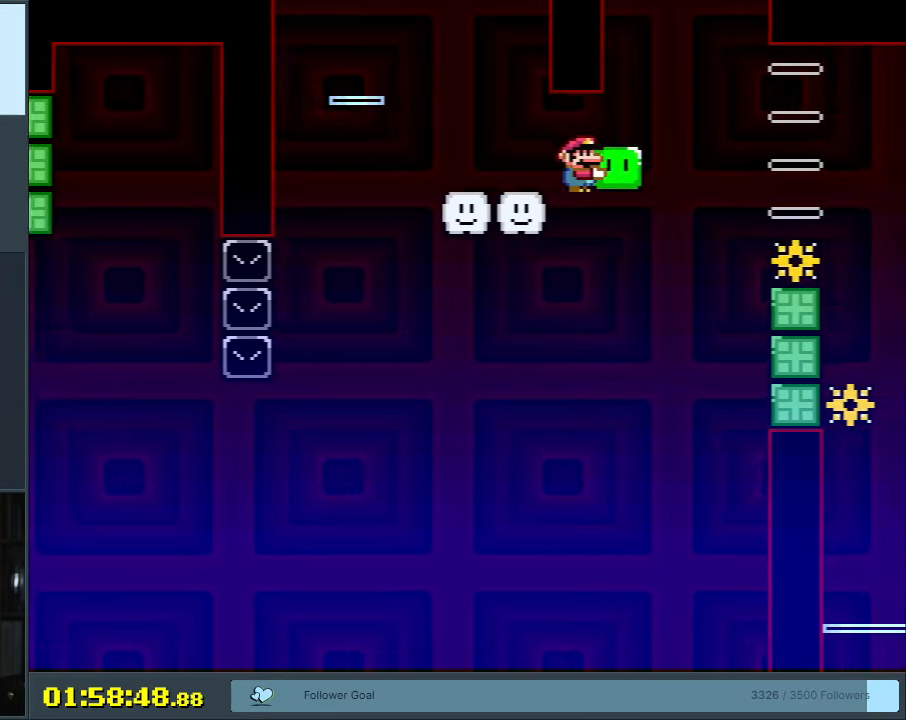
{"buttons": ["B", "Y", "DPAD_RIGHT"], "events": [[200, "B", "up"], [317, "B", "down"]]}
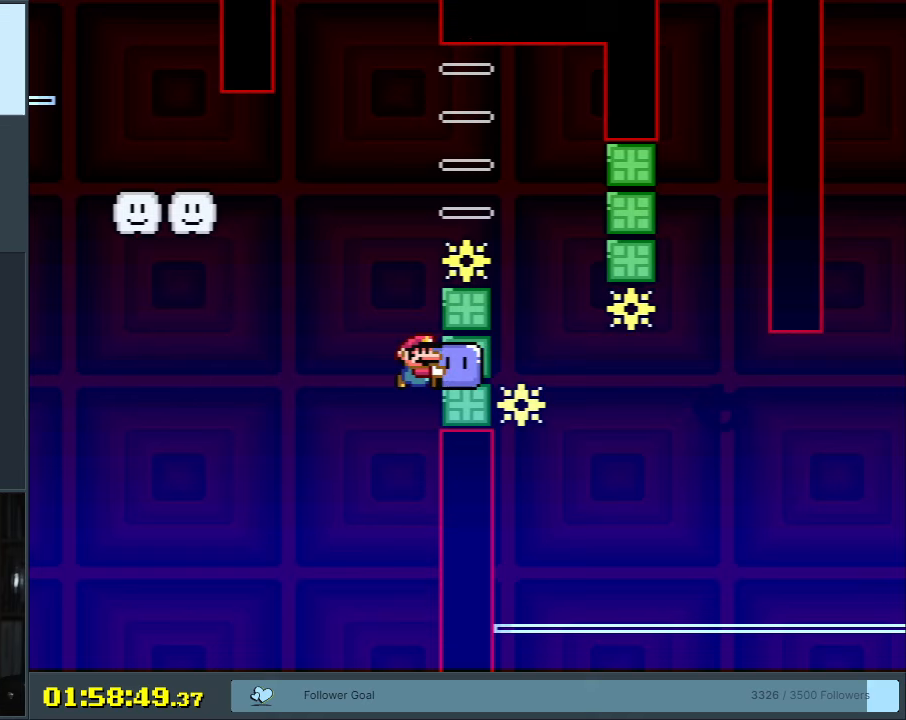
{"buttons": ["Y"], "events": [[217, "DPAD_RIGHT", "up"], [267, "B", "up"]]}
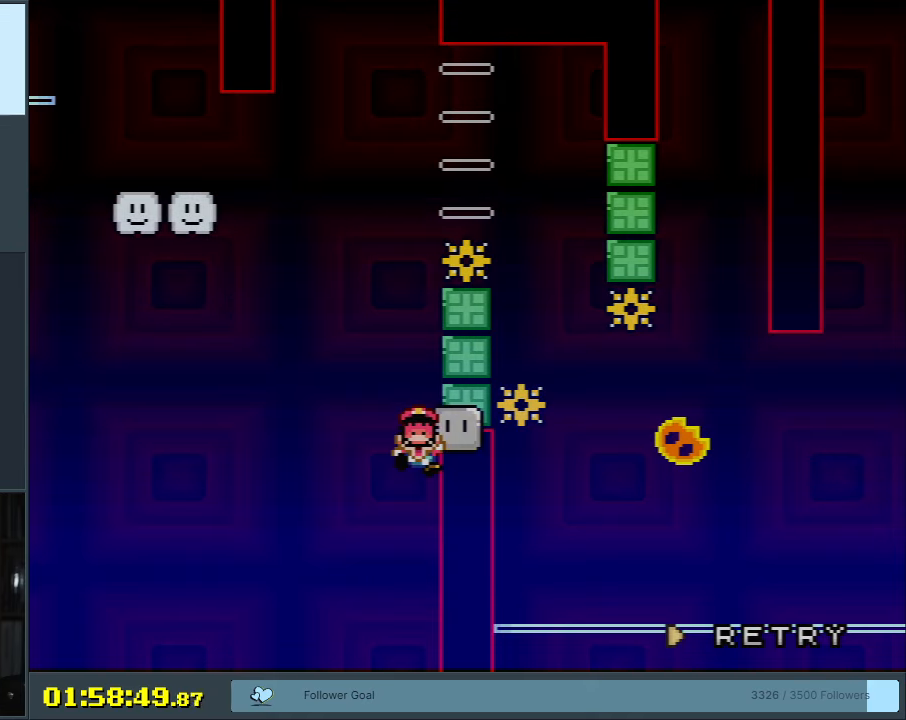
{"buttons": [], "events": [[217, "Y", "up"]]}
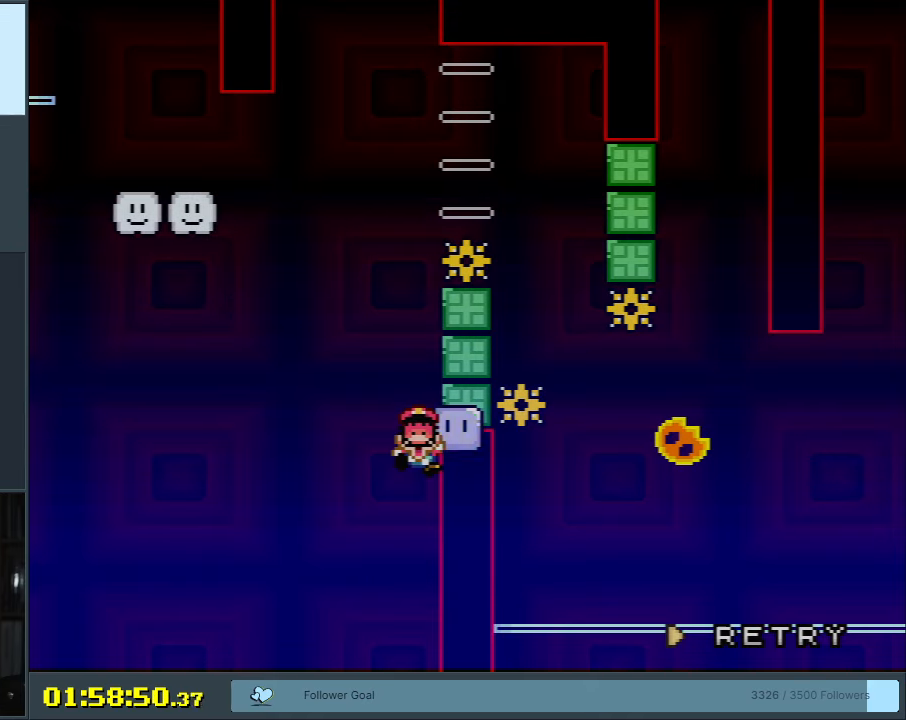
{"buttons": [], "events": []}
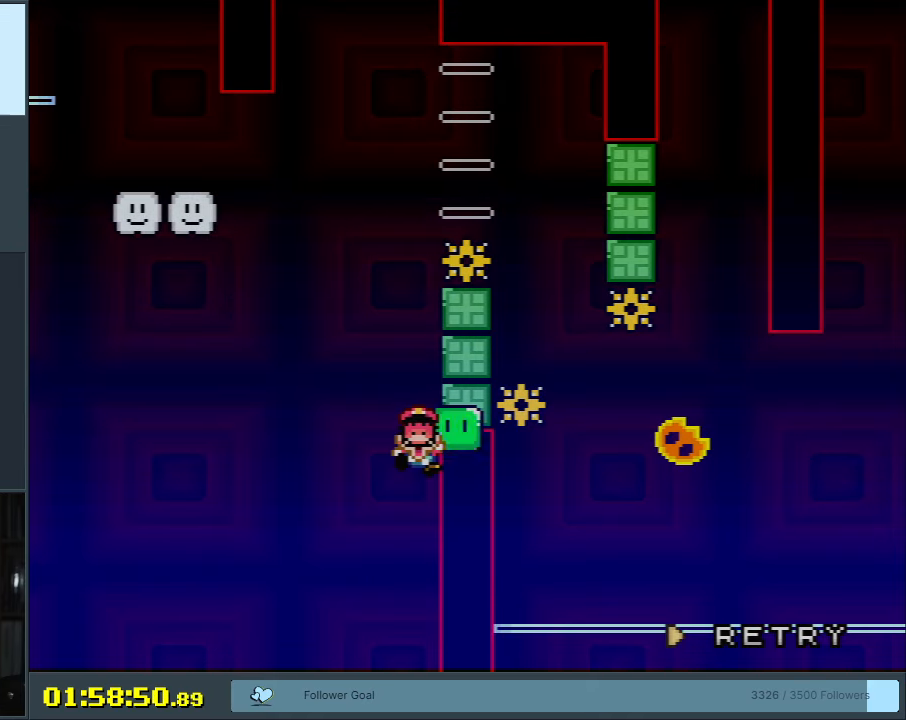
{"buttons": ["Y", "DPAD_RIGHT"], "events": [[350, "DPAD_RIGHT", "down"], [350, "Y", "down"]]}
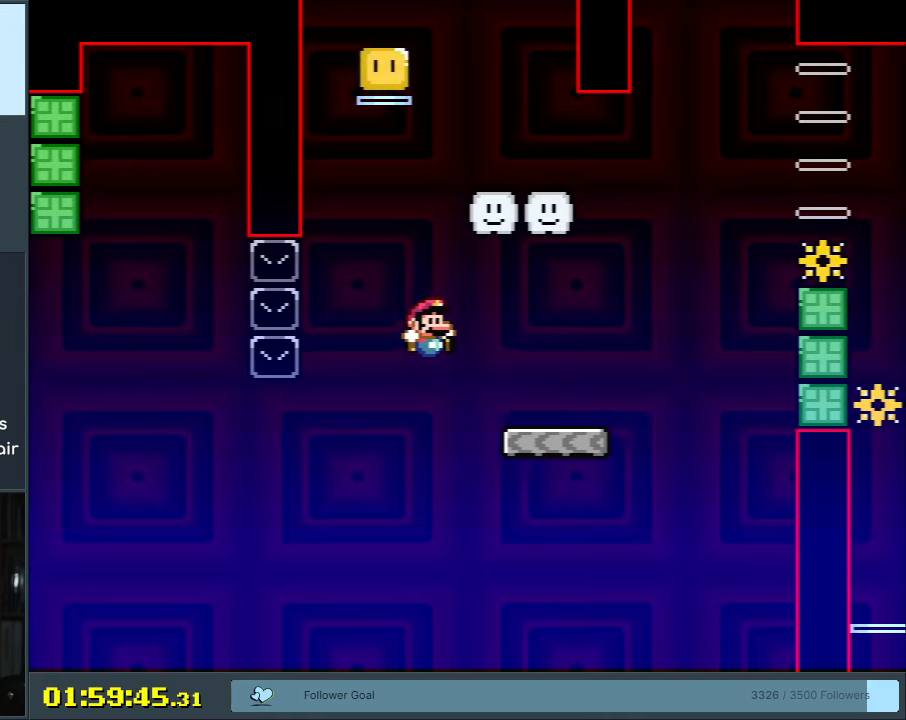
{"buttons": ["B", "Y", "DPAD_LEFT"], "events": [[150, "B", "down"], [183, "DPAD_RIGHT", "up"], [217, "DPAD_UP", "down"], [233, "DPAD_UP", "up"], [250, "DPAD_LEFT", "down"]]}
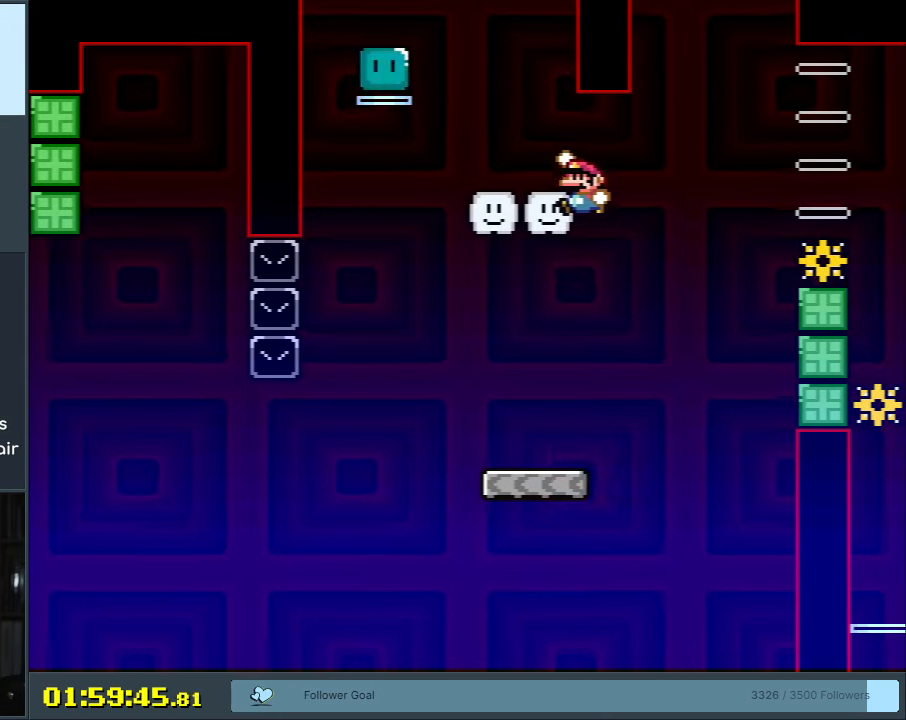
{"buttons": ["Y", "DPAD_RIGHT"], "events": [[33, "B", "up"], [250, "B", "down"], [350, "B", "up"], [350, "DPAD_LEFT", "up"], [417, "DPAD_RIGHT", "down"]]}
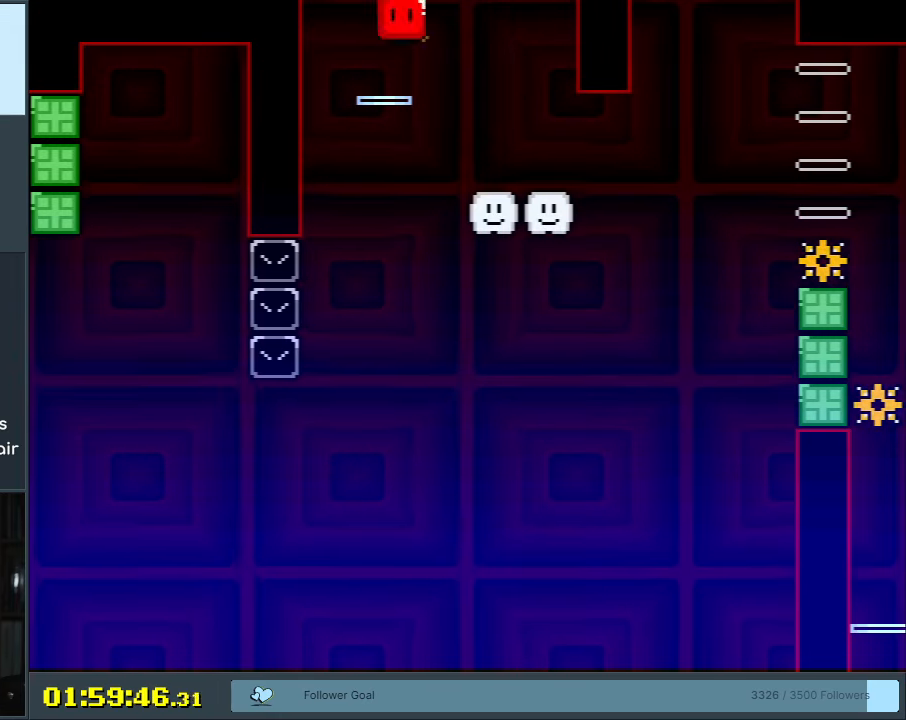
{"buttons": ["B", "Y", "DPAD_RIGHT"], "events": [[17, "B", "down"]]}
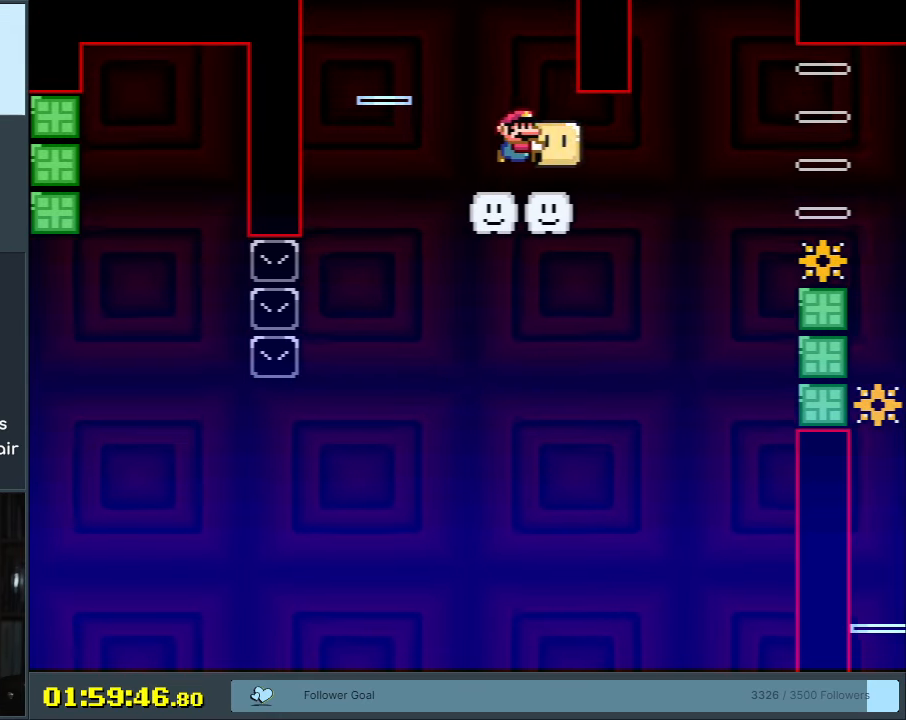
{"buttons": ["Y"], "events": [[433, "B", "up"], [467, "DPAD_RIGHT", "up"]]}
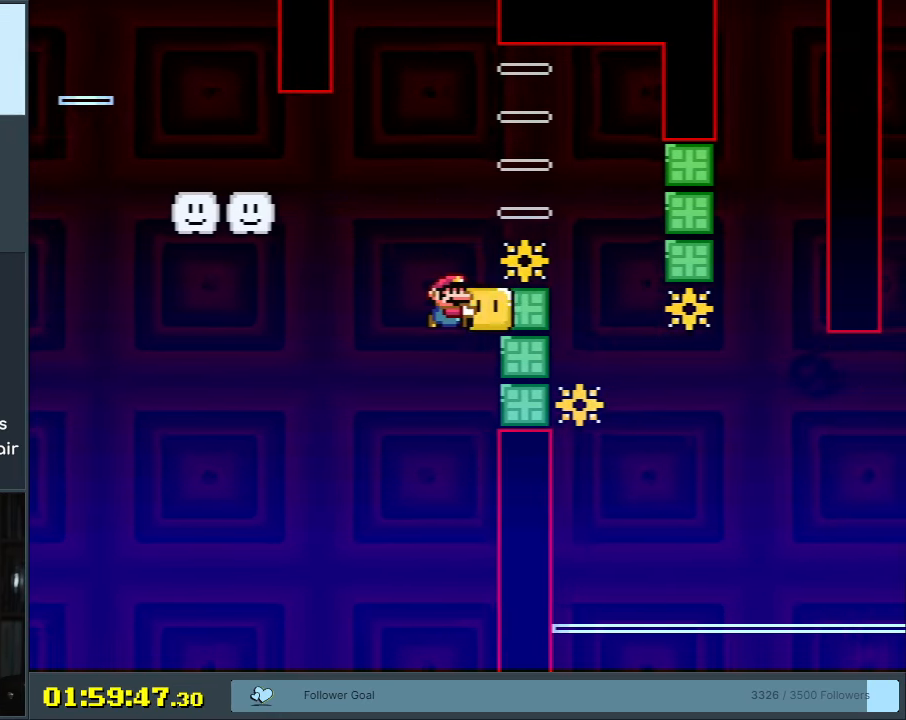
{"buttons": ["B", "Y", "DPAD_RIGHT"], "events": [[33, "B", "down"], [200, "DPAD_RIGHT", "down"]]}
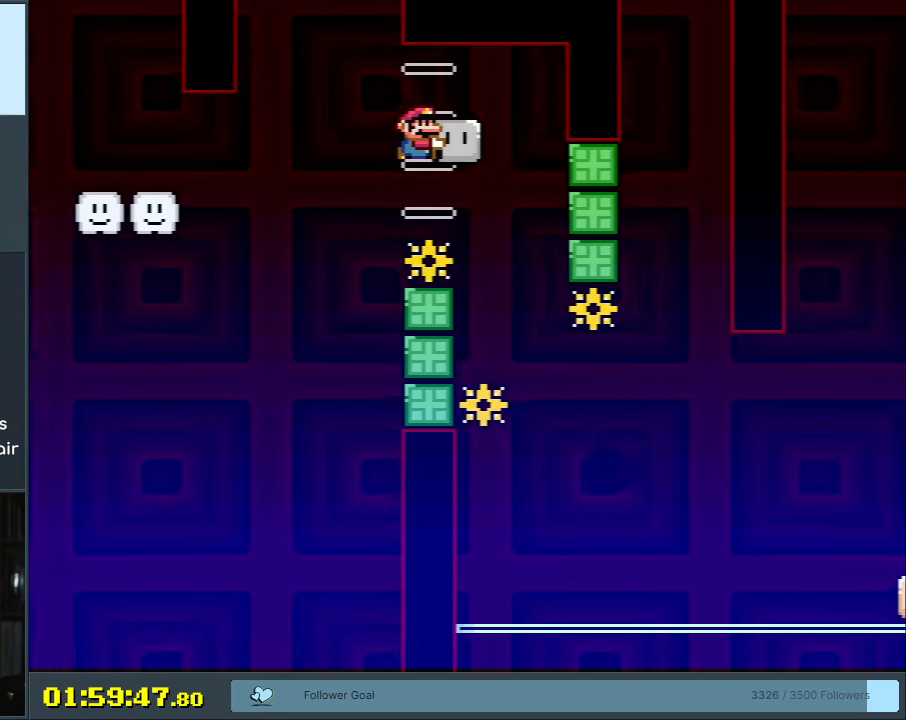
{"buttons": ["B", "Y"], "events": [[100, "DPAD_RIGHT", "up"], [167, "DPAD_RIGHT", "down"], [283, "B", "up"], [283, "DPAD_RIGHT", "up"], [333, "B", "down"]]}
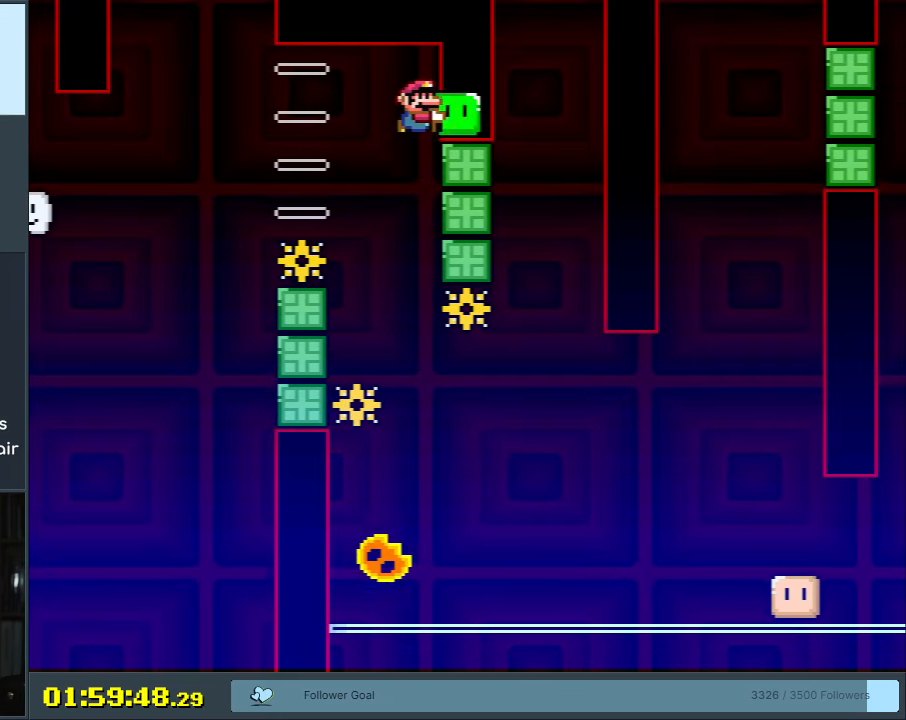
{"buttons": ["B", "Y"], "events": []}
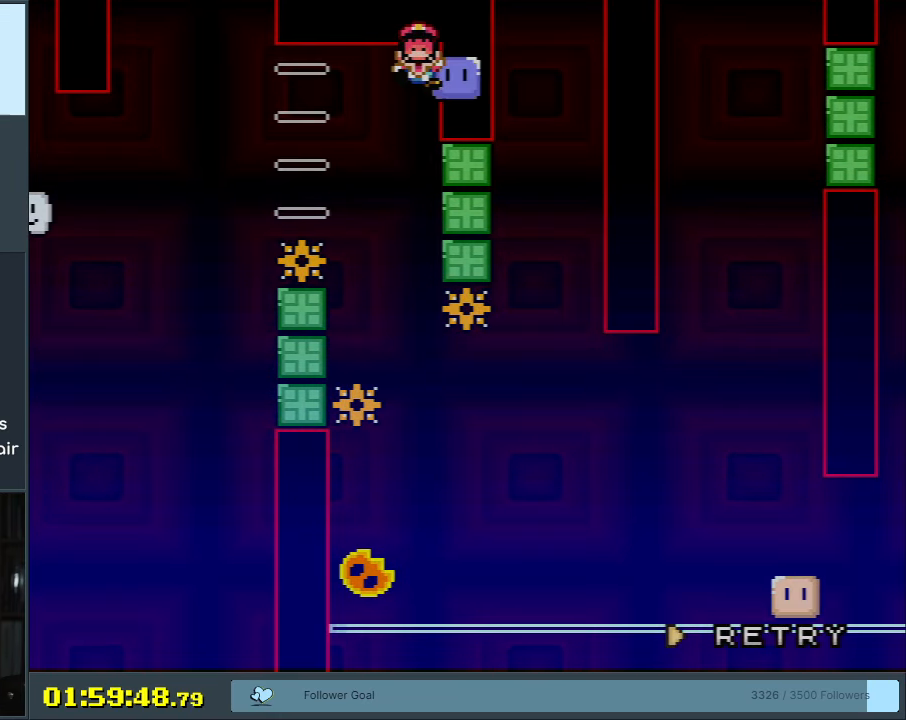
{"buttons": ["Y"], "events": [[50, "B", "up"]]}
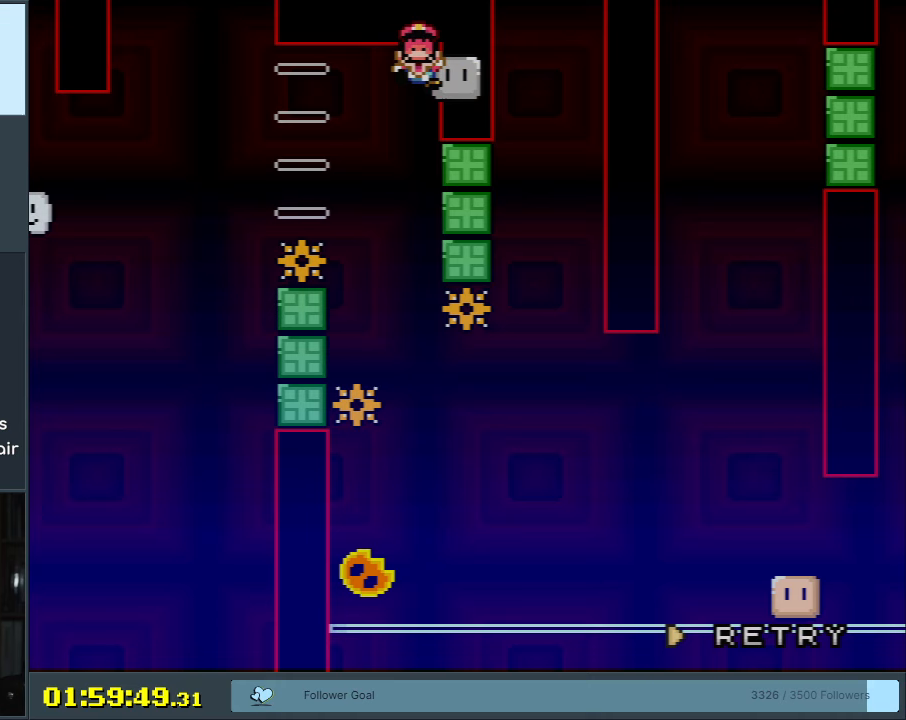
{"buttons": [], "events": [[100, "Y", "up"]]}
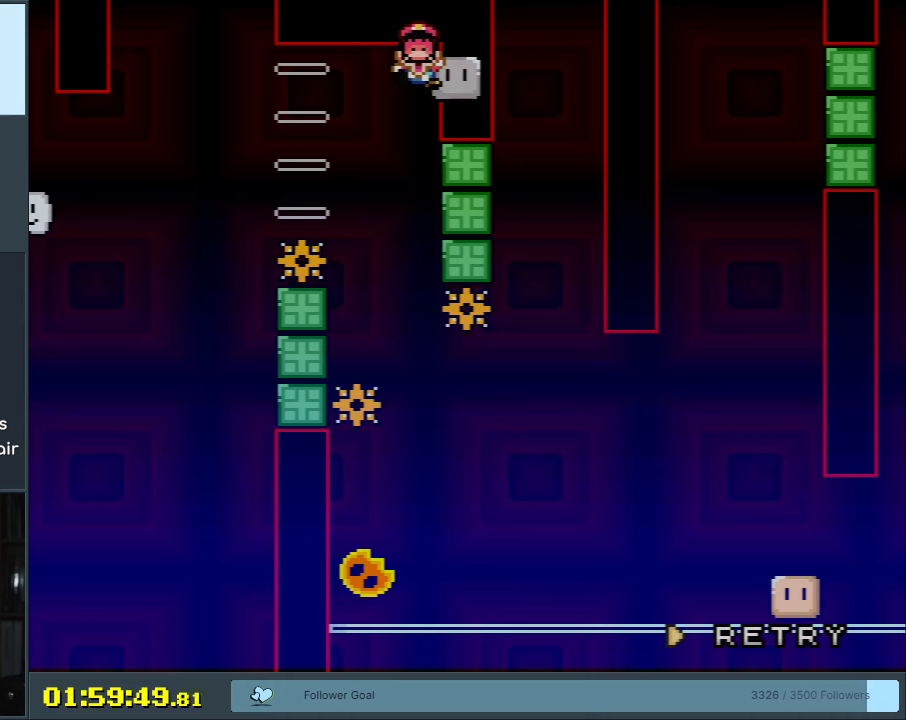
{"buttons": [], "events": []}
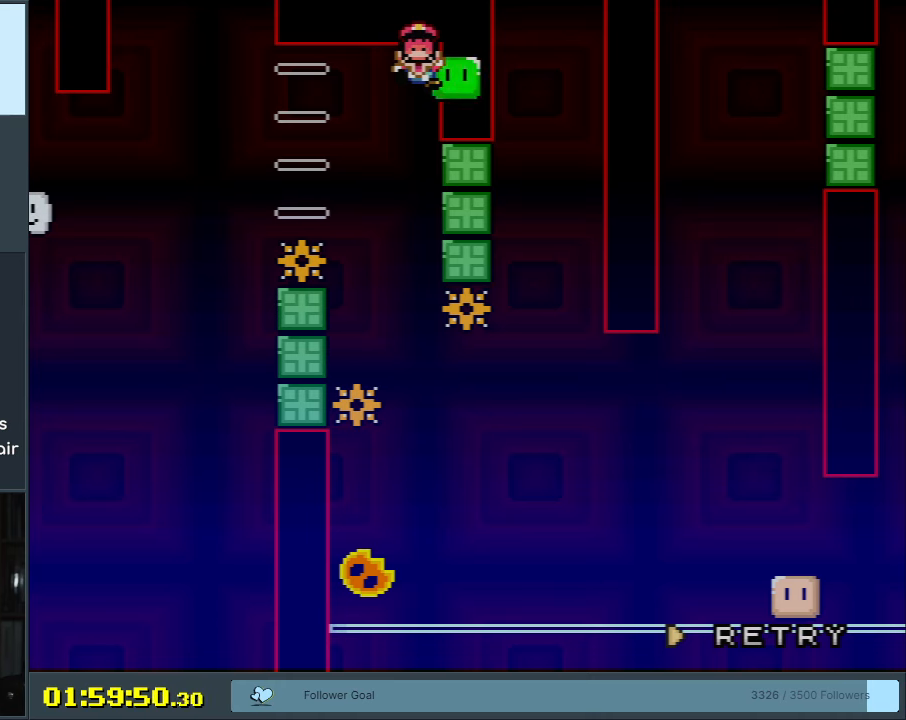
{"buttons": [], "events": []}
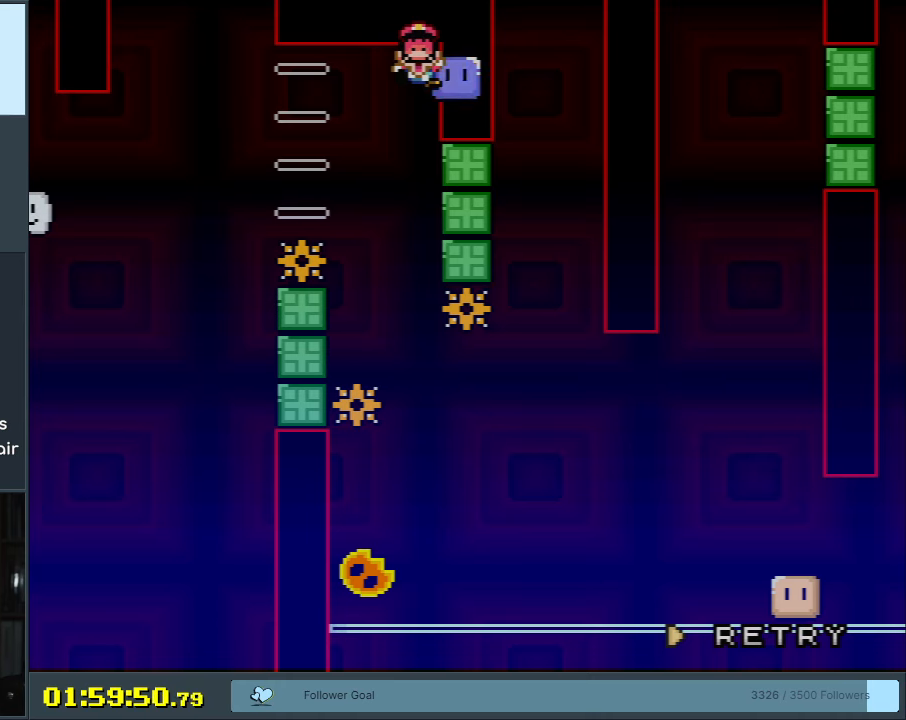
{"buttons": [], "events": []}